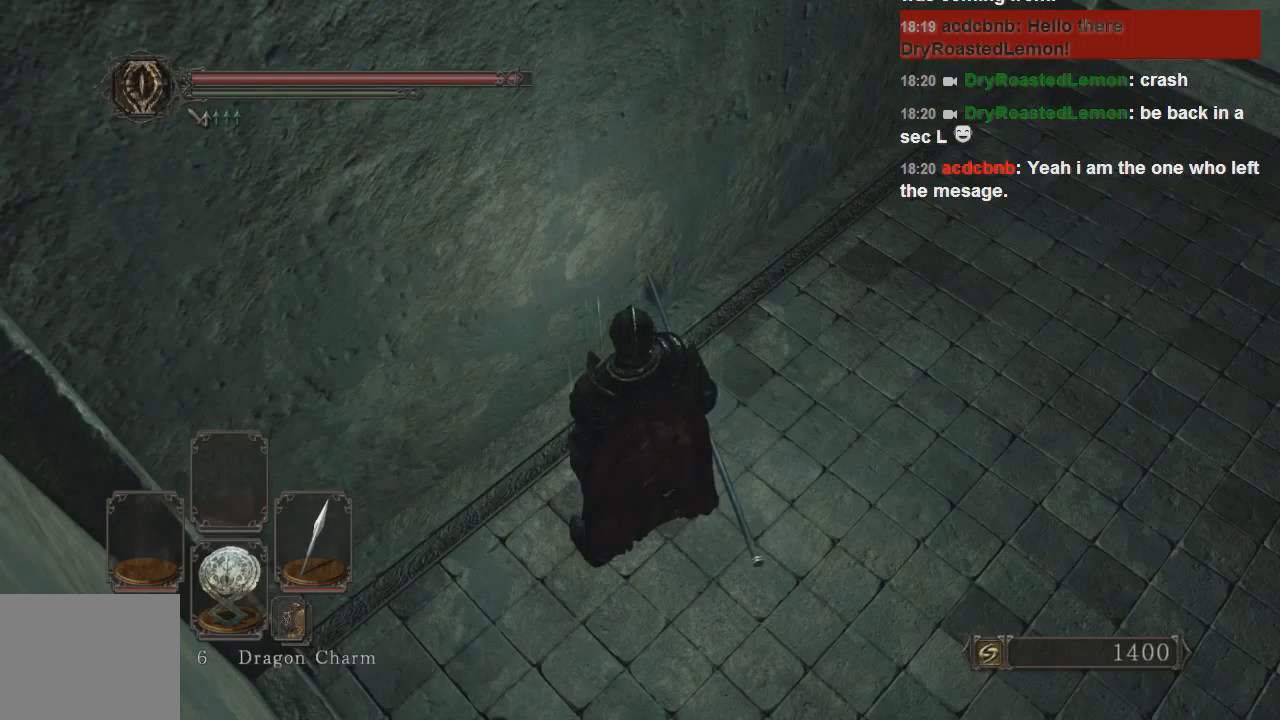
Gameplay with a controller (PlayStation layout); each line is a JSON object with the inputs held at the frame after it (dt_ms = milliseconds from this image to that frame). "events" lists button and stick changes between this image and that frame as [ms after this image, input, new state], when the widget could be followed in between. Not read: L3.
{"dt_ms": 500, "buttons": [], "left_stick": "center", "right_stick": "center", "events": []}
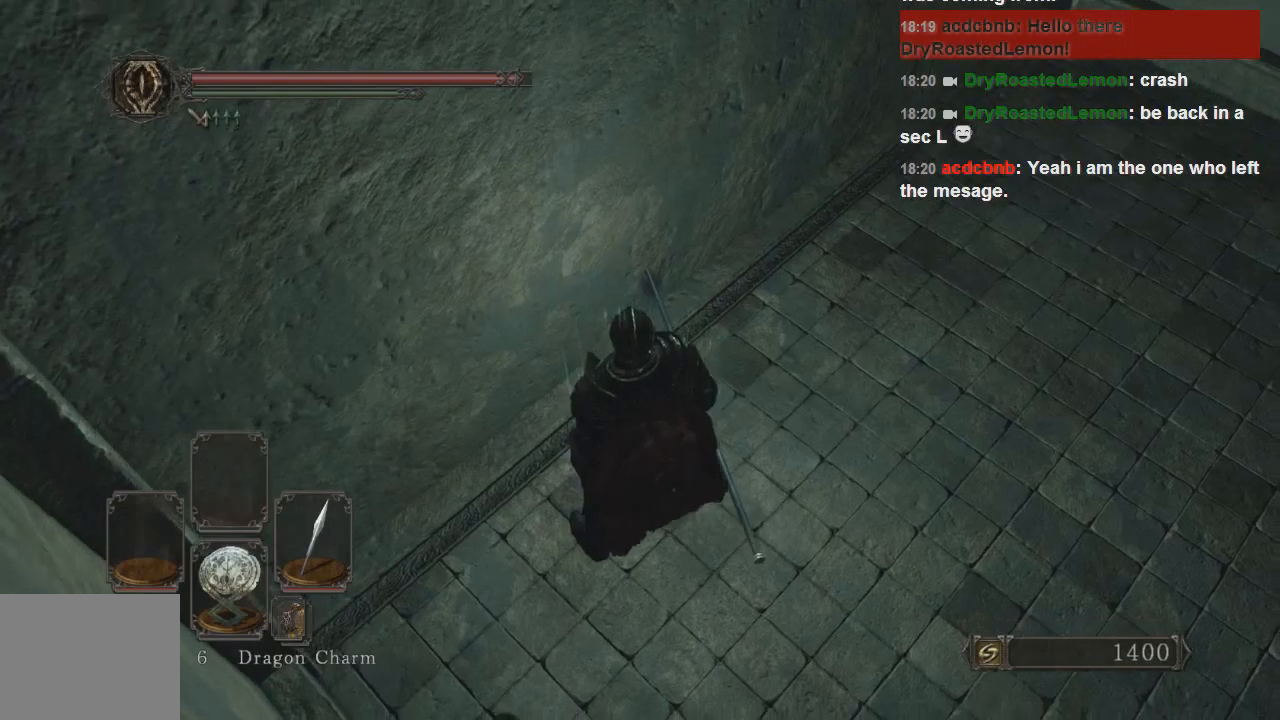
{"dt_ms": 500, "buttons": [], "left_stick": "center", "right_stick": "center", "events": []}
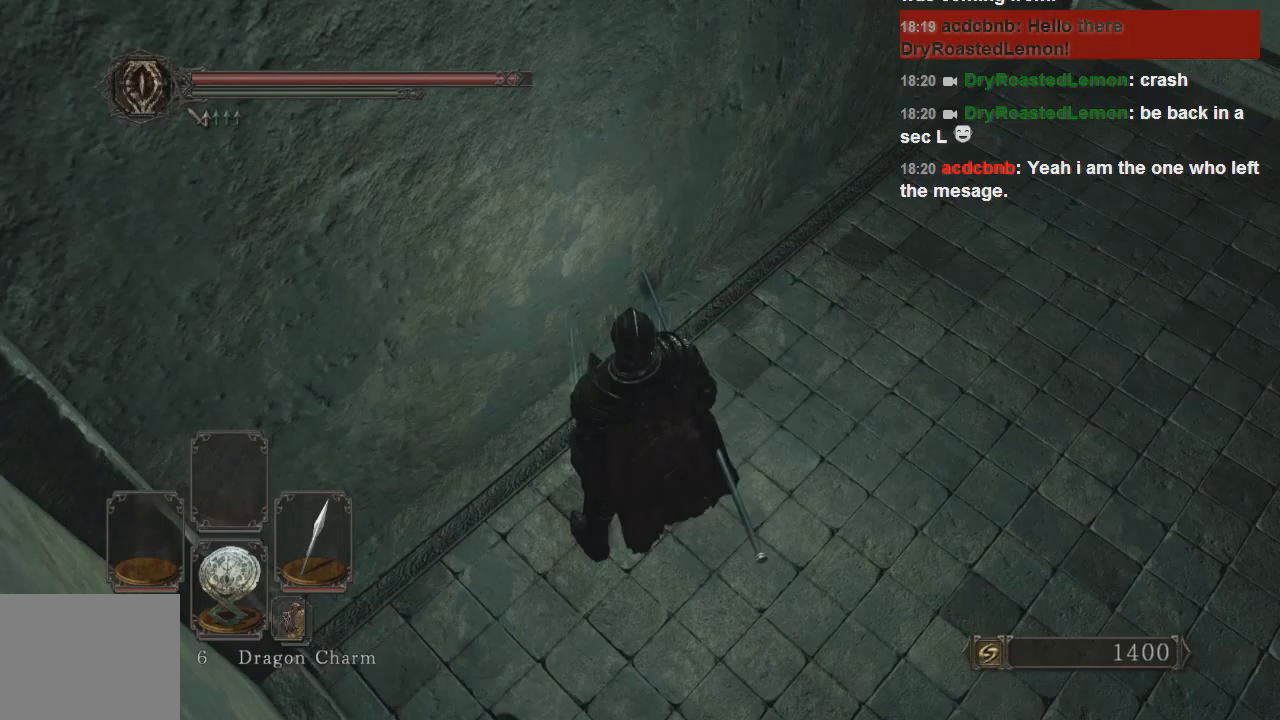
{"dt_ms": 500, "buttons": [], "left_stick": "center", "right_stick": "center", "events": []}
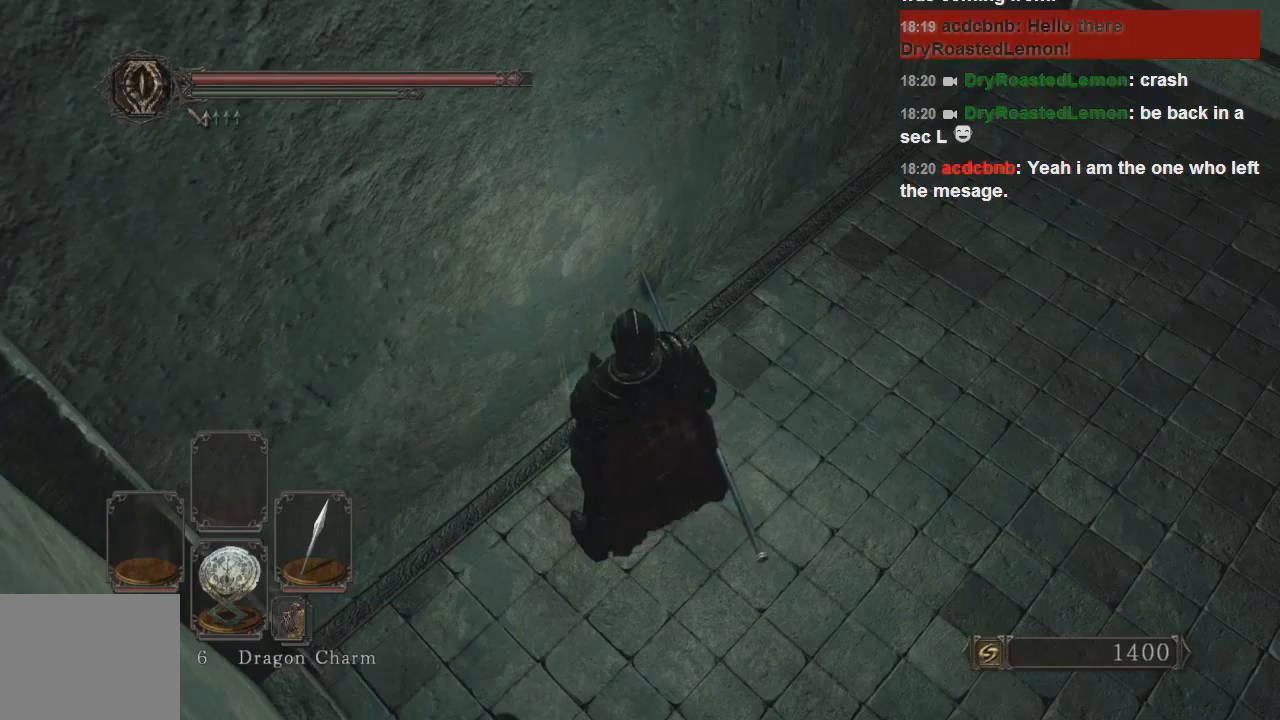
{"dt_ms": 500, "buttons": [], "left_stick": "center", "right_stick": "center", "events": []}
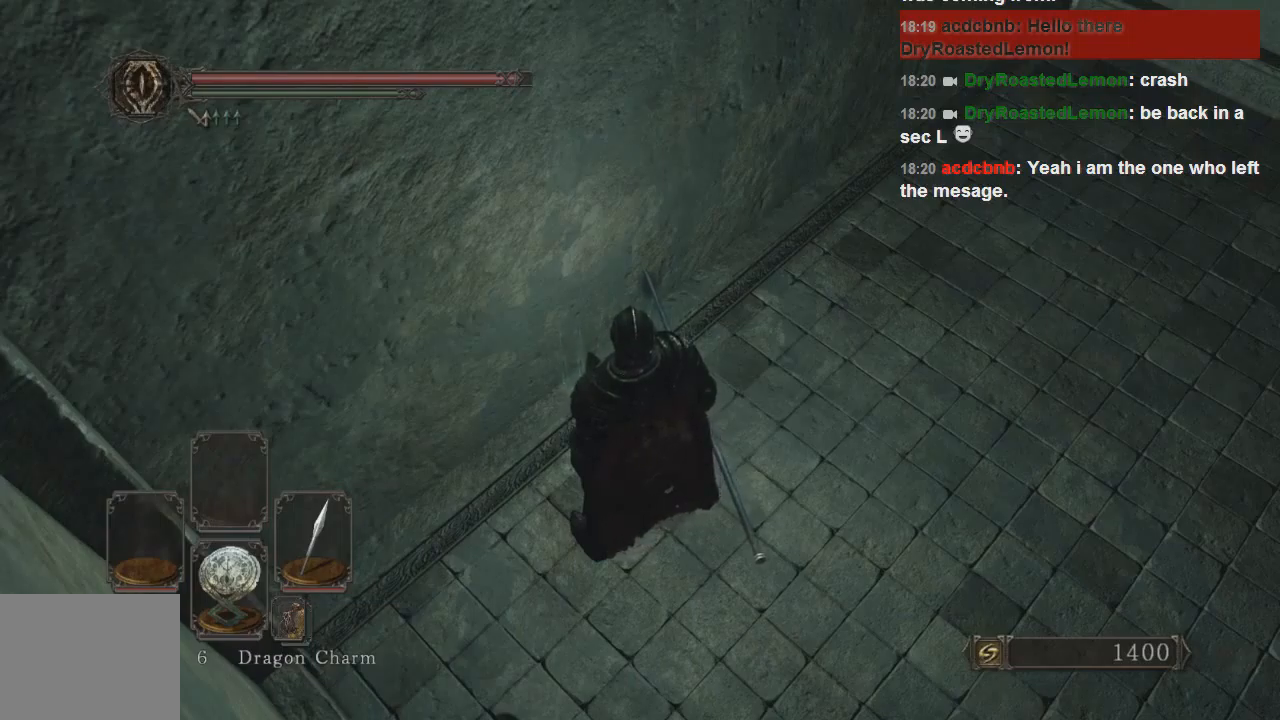
{"dt_ms": 500, "buttons": [], "left_stick": "center", "right_stick": "center", "events": []}
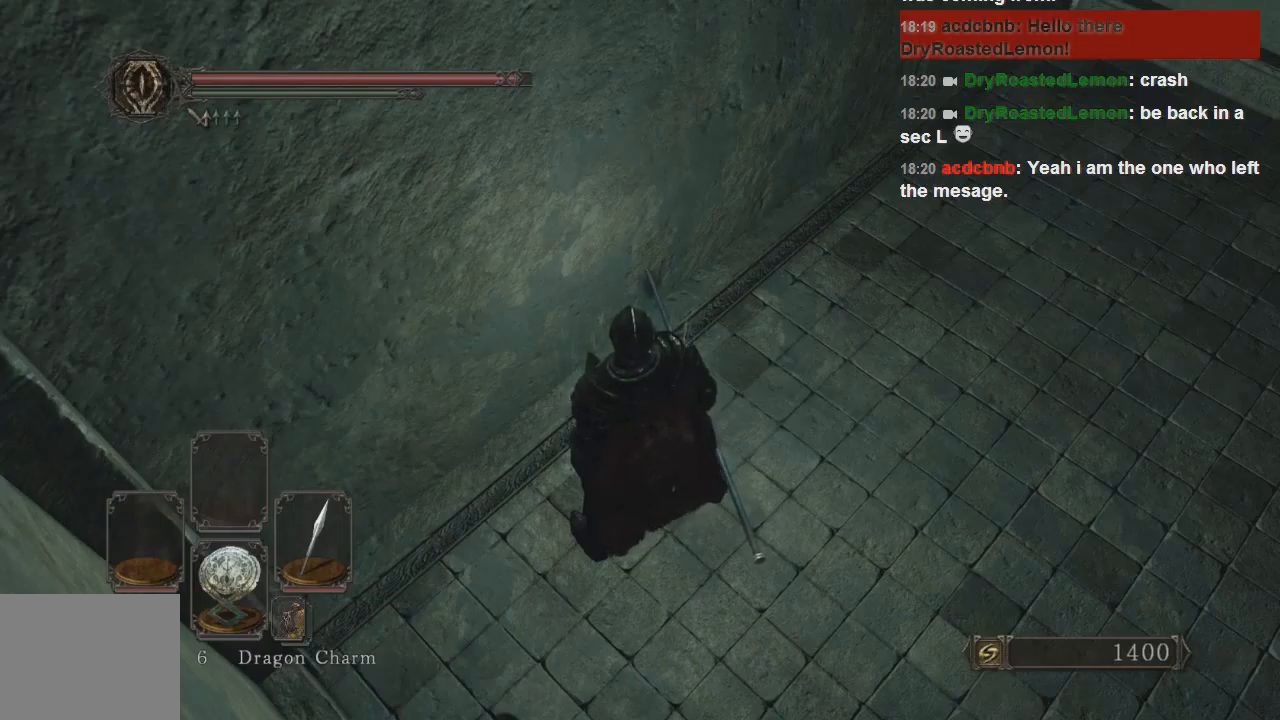
{"dt_ms": 500, "buttons": [], "left_stick": "center", "right_stick": "center", "events": []}
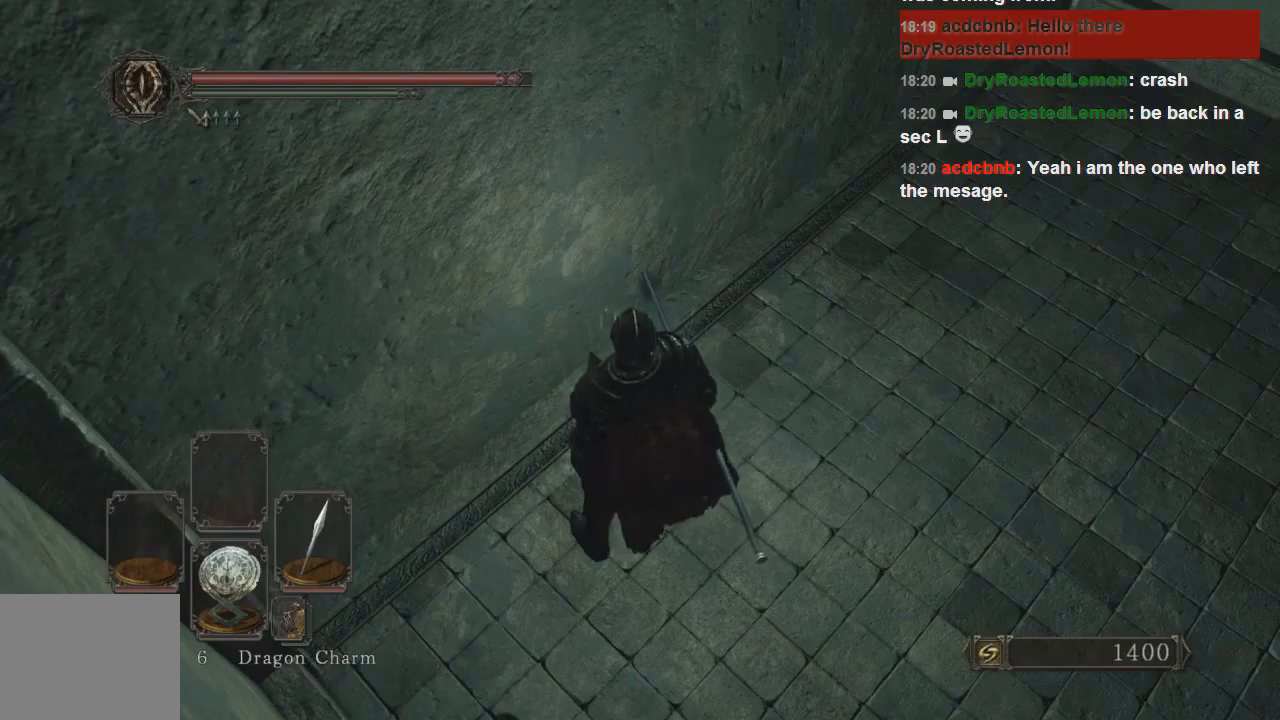
{"dt_ms": 500, "buttons": [], "left_stick": "center", "right_stick": "center", "events": []}
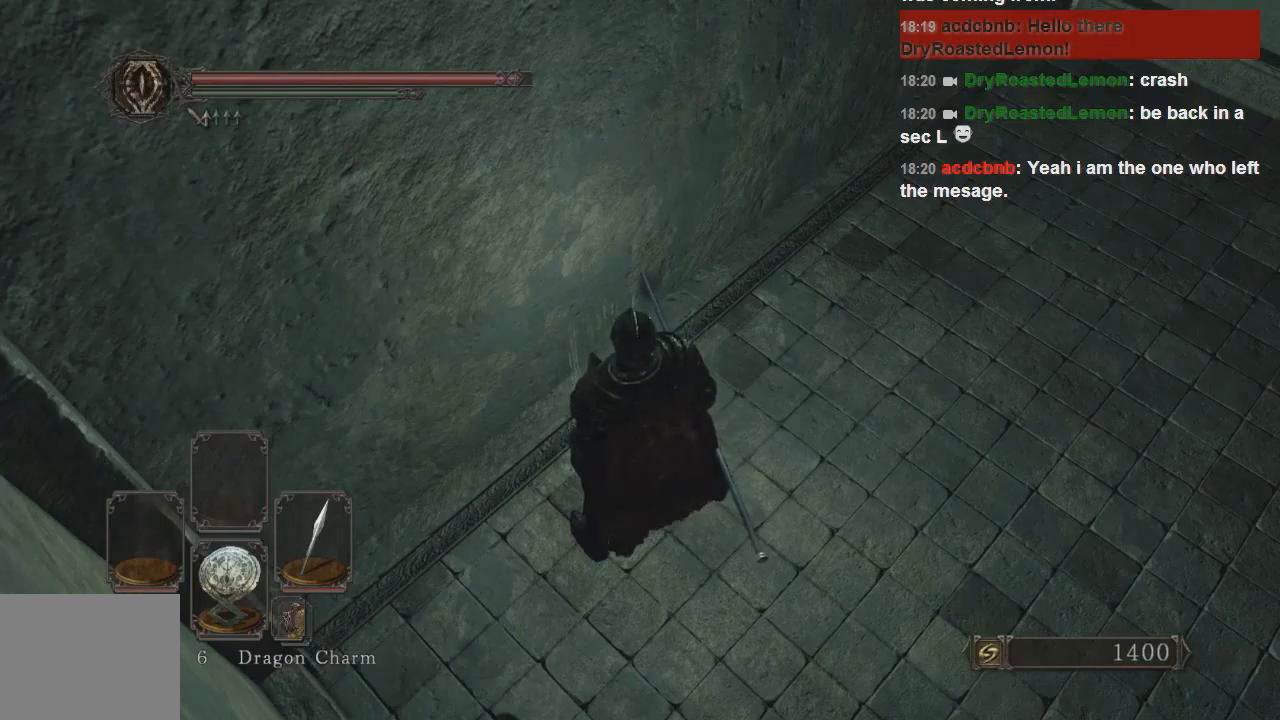
{"dt_ms": 1000, "buttons": [], "left_stick": "up-right", "right_stick": "right"}
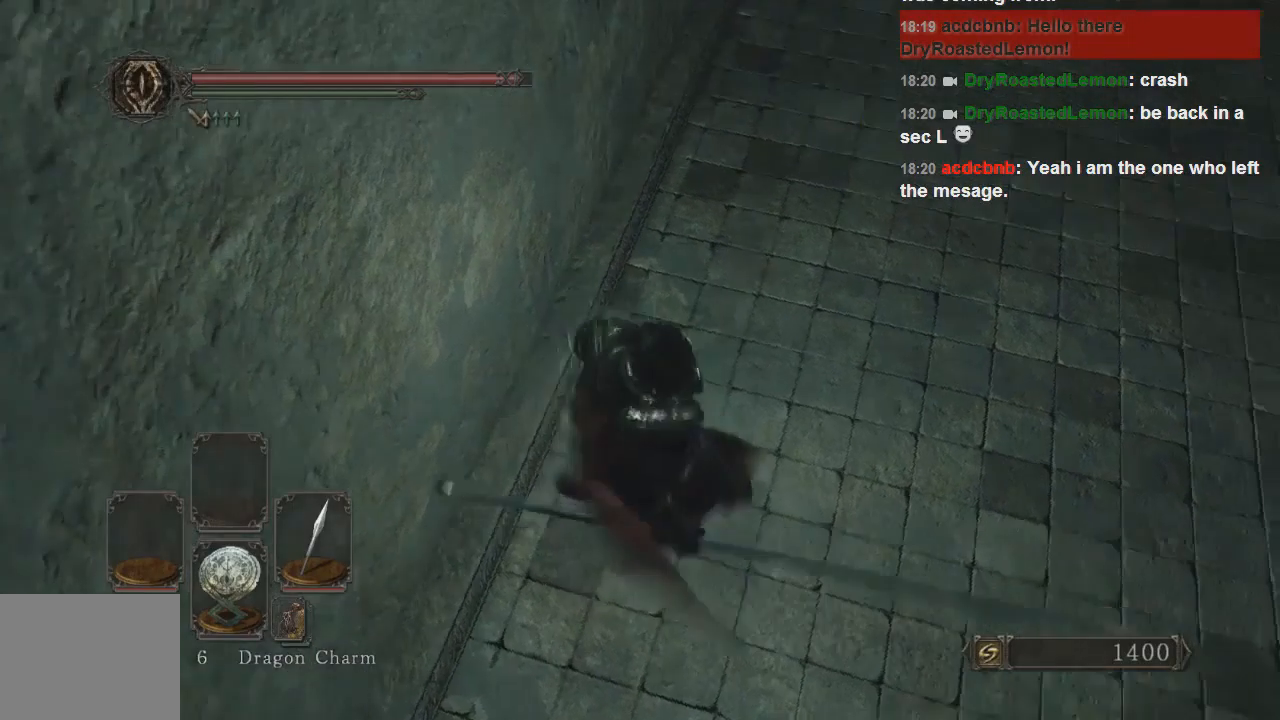
{"dt_ms": 500, "buttons": [], "left_stick": "up-right", "right_stick": "up-right", "events": [[267, "right_stick", "up-right"]]}
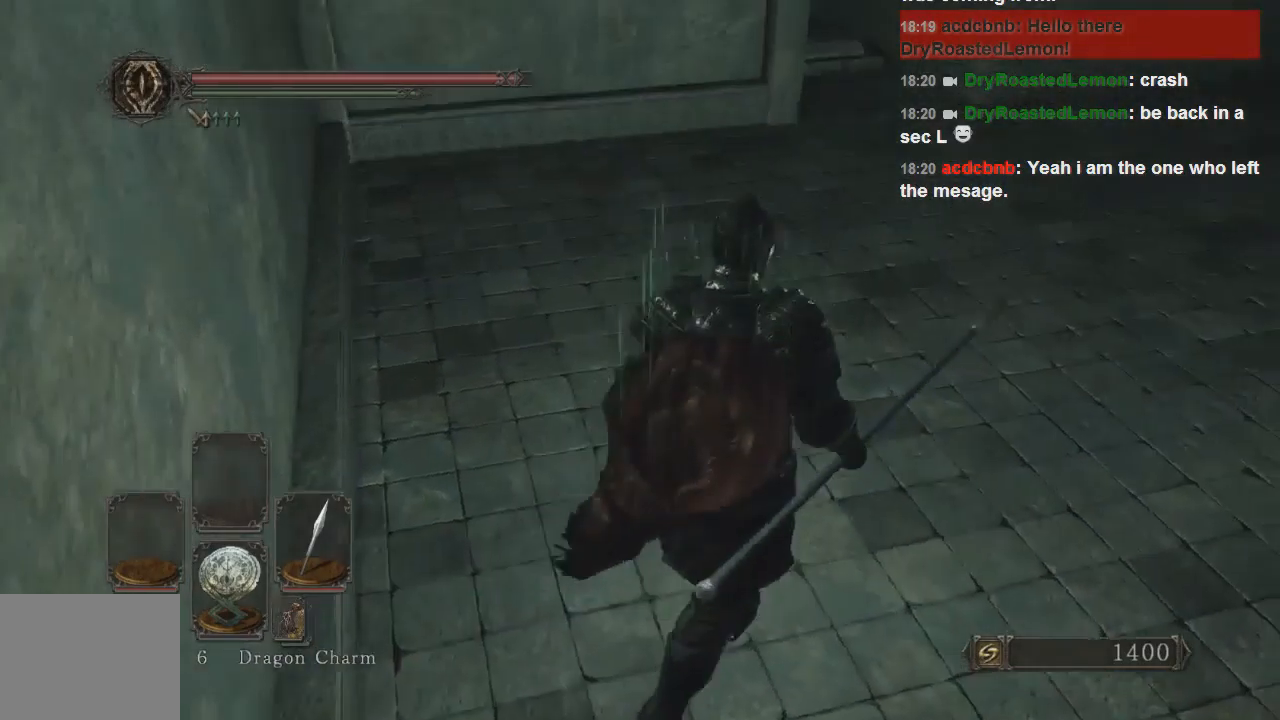
{"dt_ms": 500, "buttons": [], "left_stick": "center", "right_stick": "up", "events": [[33, "right_stick", "up"], [300, "left_stick", "up"], [500, "left_stick", "center"]]}
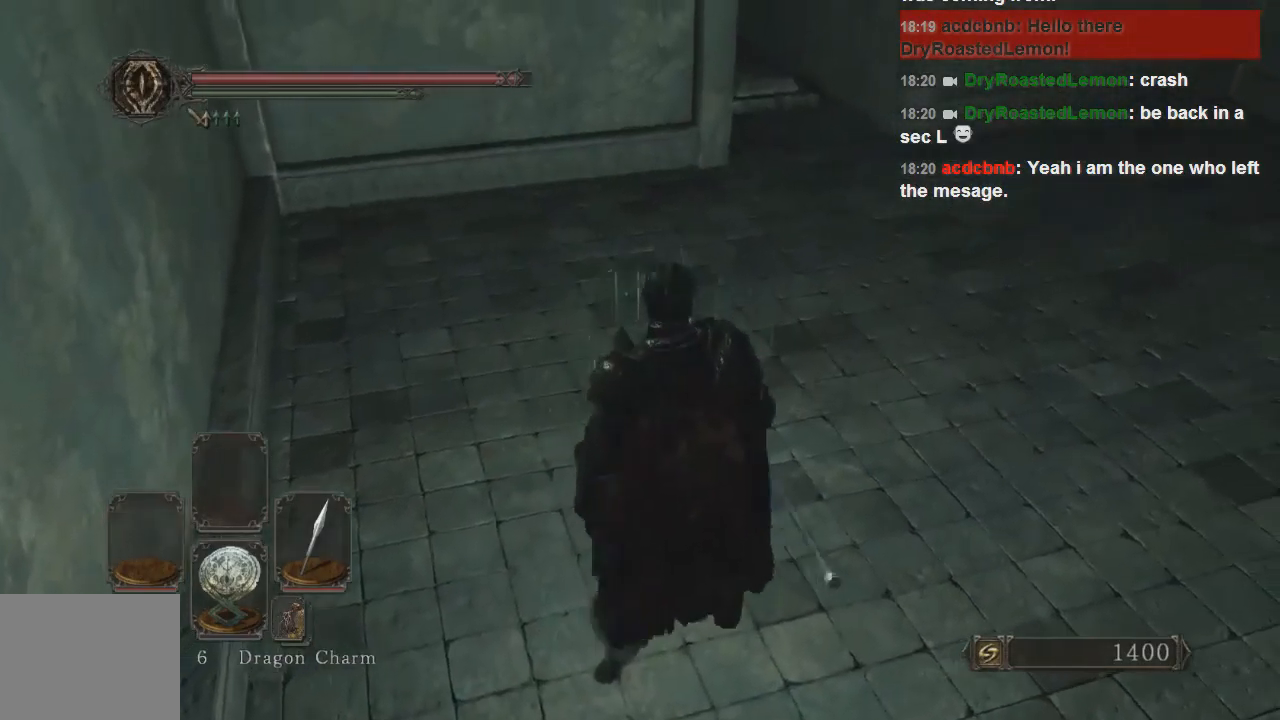
{"dt_ms": 500, "buttons": [], "left_stick": "center", "right_stick": "center", "events": [[500, "right_stick", "center"]]}
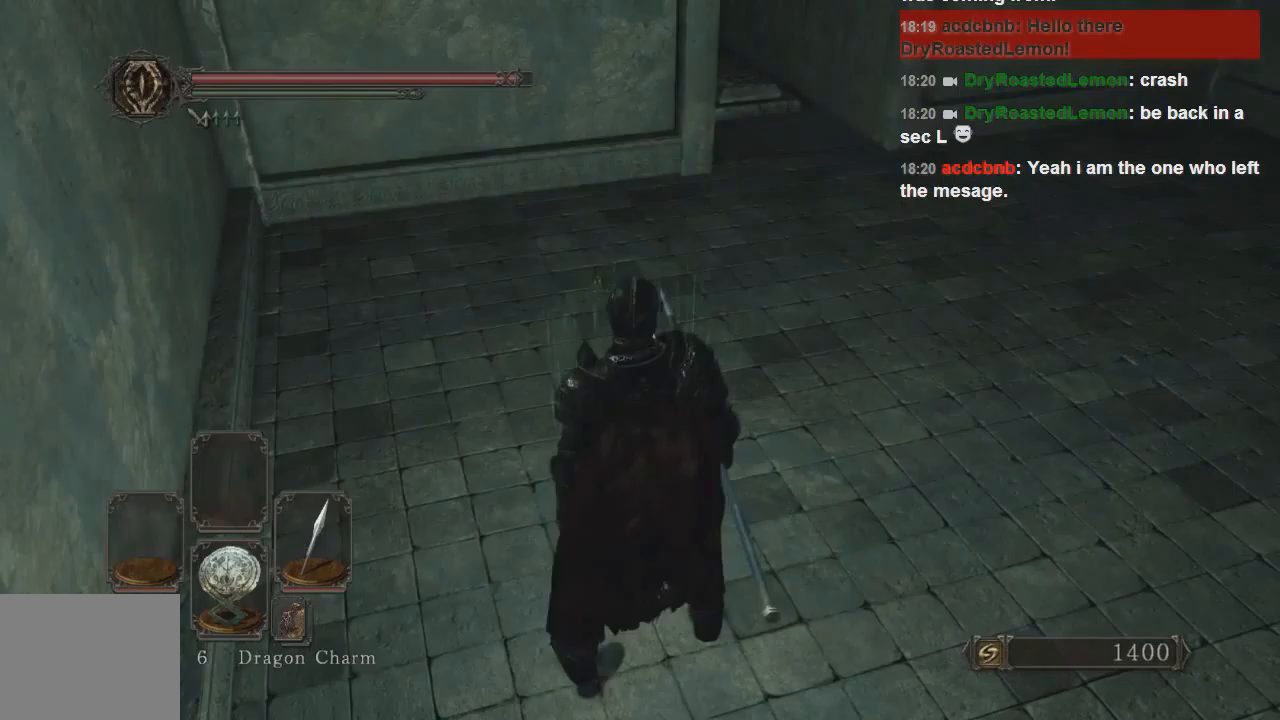
{"dt_ms": 500, "buttons": [], "left_stick": "center", "right_stick": "center", "events": []}
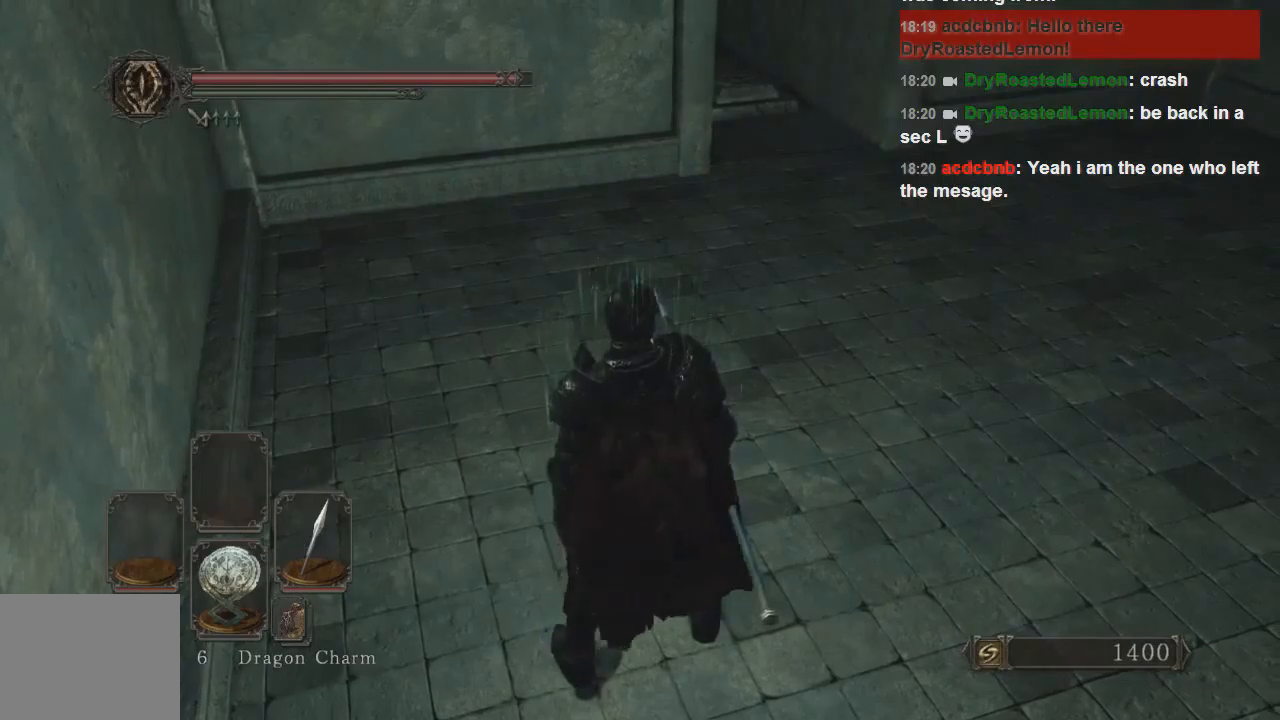
{"dt_ms": 500, "buttons": [], "left_stick": "center", "right_stick": "center", "events": []}
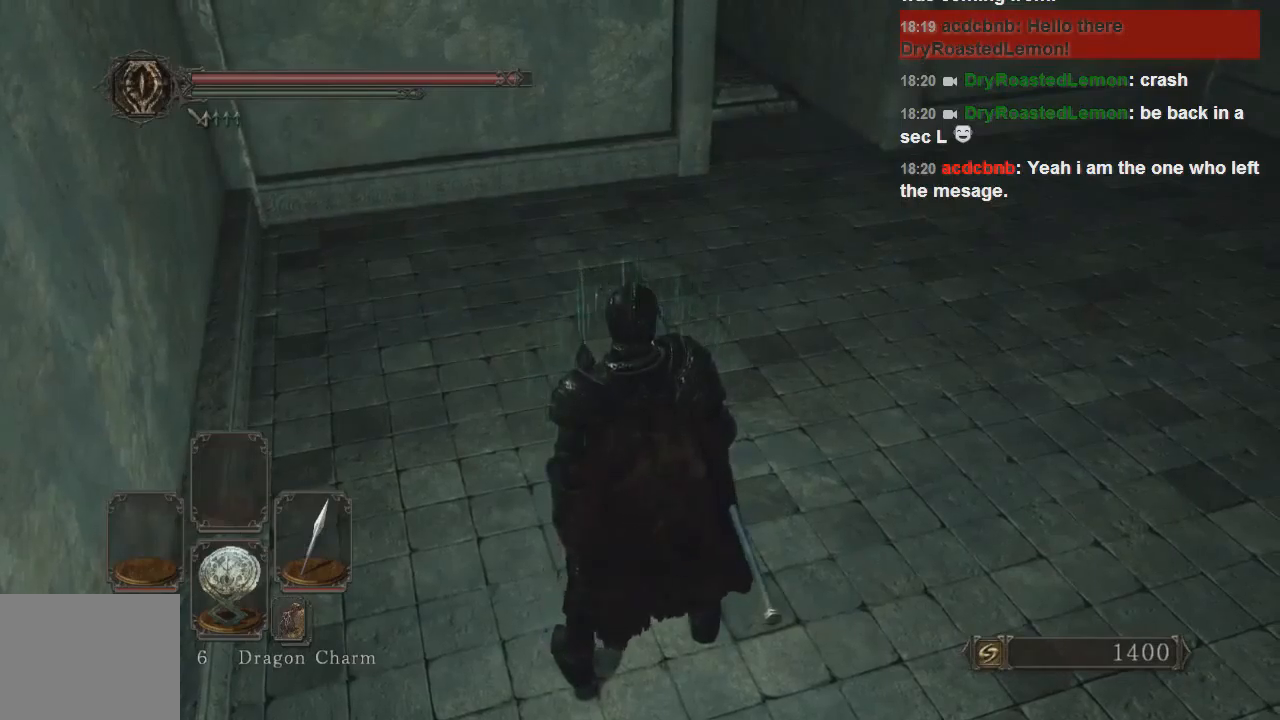
{"dt_ms": 500, "buttons": [], "left_stick": "up-left", "right_stick": "right", "events": [[467, "right_stick", "right"], [500, "left_stick", "up-left"]]}
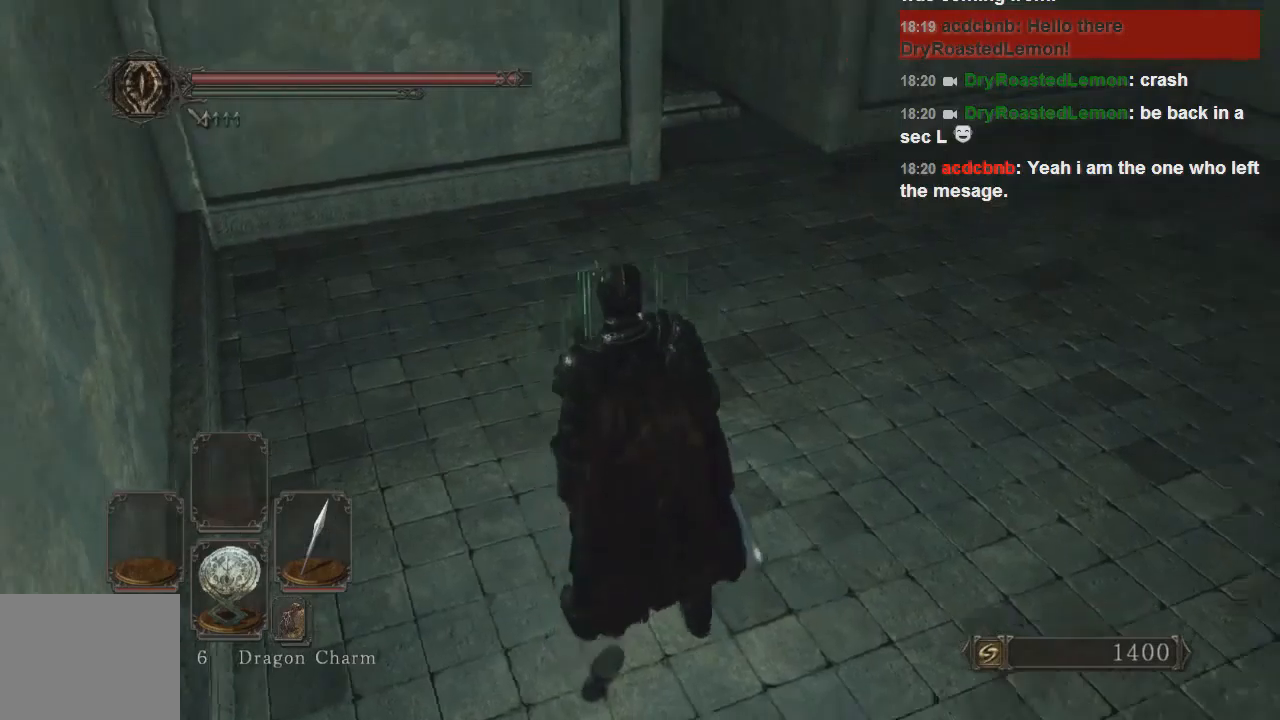
{"dt_ms": 500, "buttons": [], "left_stick": "center", "right_stick": "right", "events": [[100, "right_stick", "up-right"], [133, "left_stick", "up"], [233, "left_stick", "center"], [467, "right_stick", "right"]]}
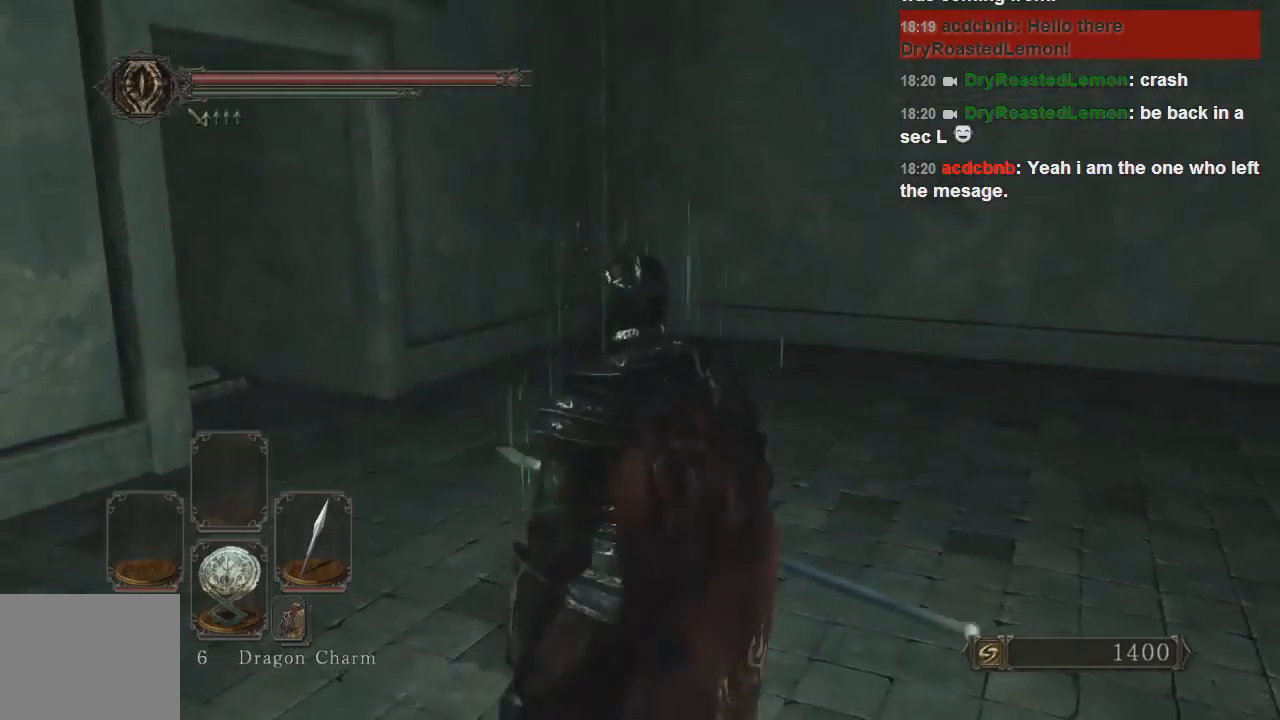
{"dt_ms": 500, "buttons": [], "left_stick": "up", "right_stick": "center", "events": [[233, "left_stick", "up"], [400, "right_stick", "center"]]}
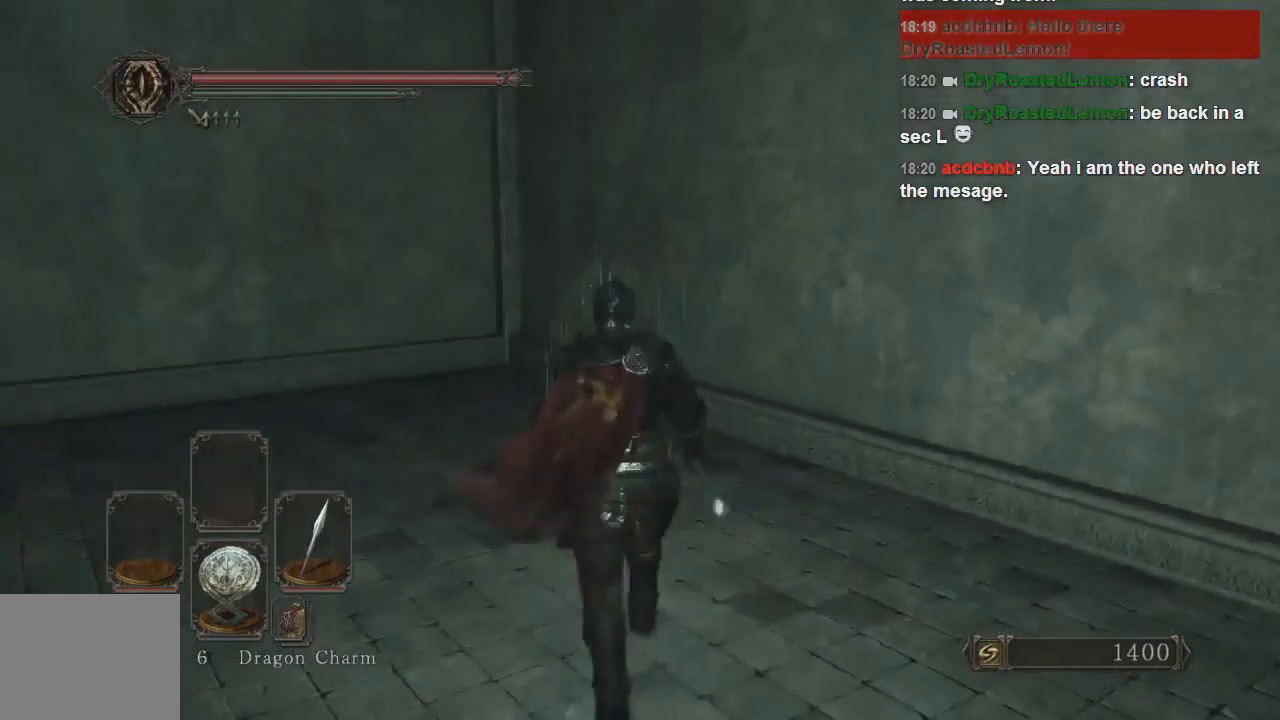
{"dt_ms": 500, "buttons": [], "left_stick": "up", "right_stick": "right", "events": [[67, "right_stick", "right"], [133, "left_stick", "up-right"], [367, "left_stick", "up"]]}
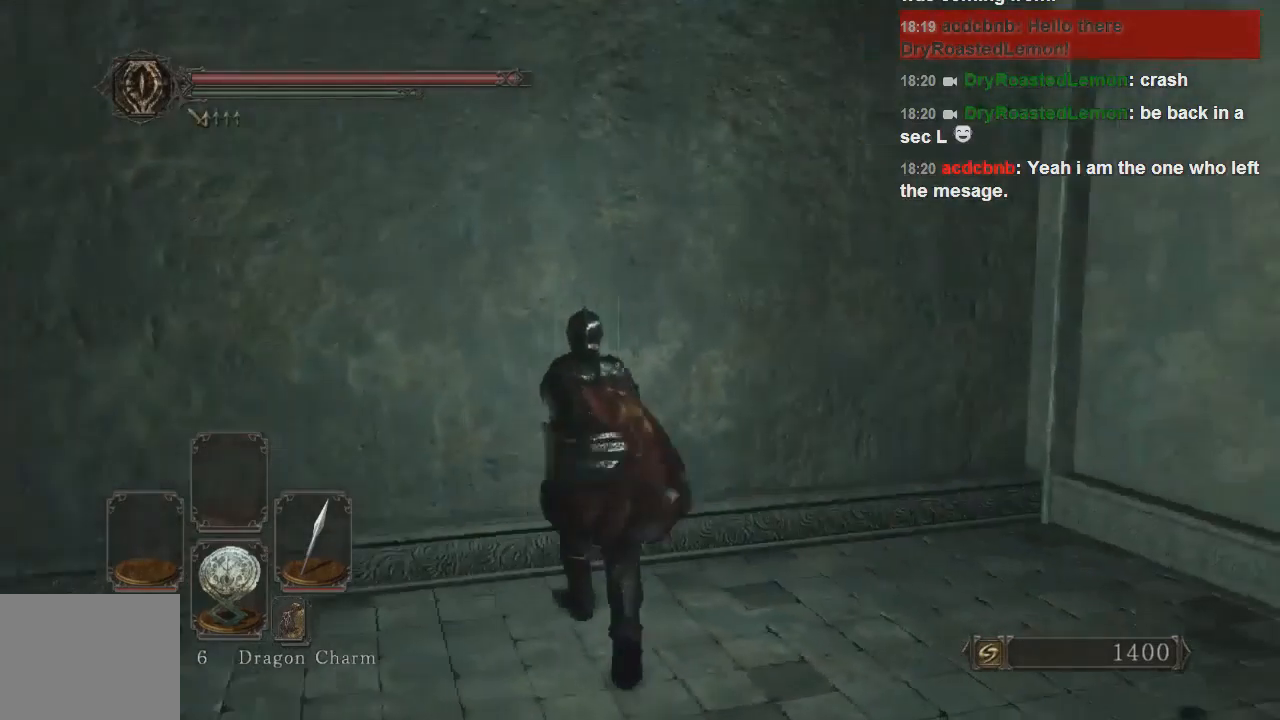
{"dt_ms": 500, "buttons": [], "left_stick": "up", "right_stick": "center", "events": [[33, "right_stick", "center"], [167, "CROSS", "down"], [200, "CROSS", "up"], [233, "left_stick", "up-left"], [300, "CROSS", "down"], [367, "CROSS", "up"], [467, "left_stick", "up"]]}
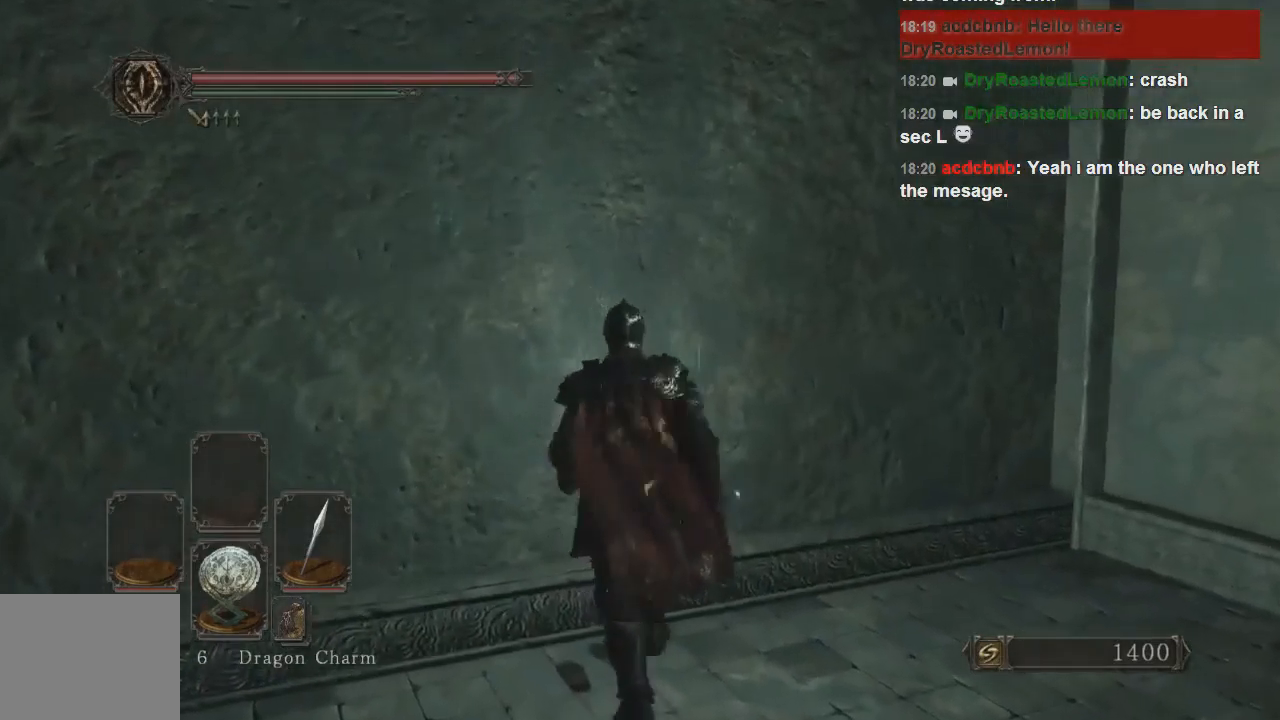
{"dt_ms": 500, "buttons": [], "left_stick": "up", "right_stick": "center", "events": [[67, "right_stick", "right"], [333, "right_stick", "center"]]}
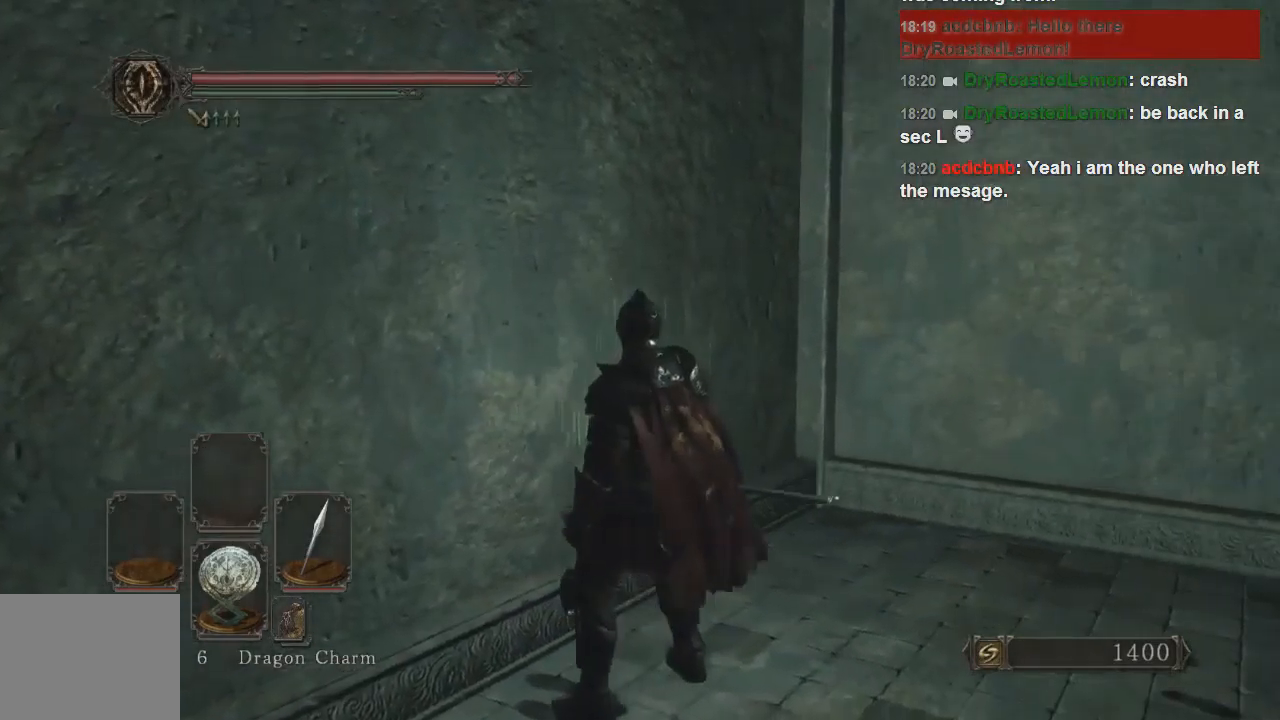
{"dt_ms": 500, "buttons": [], "left_stick": "center", "right_stick": "center", "events": [[167, "left_stick", "center"]]}
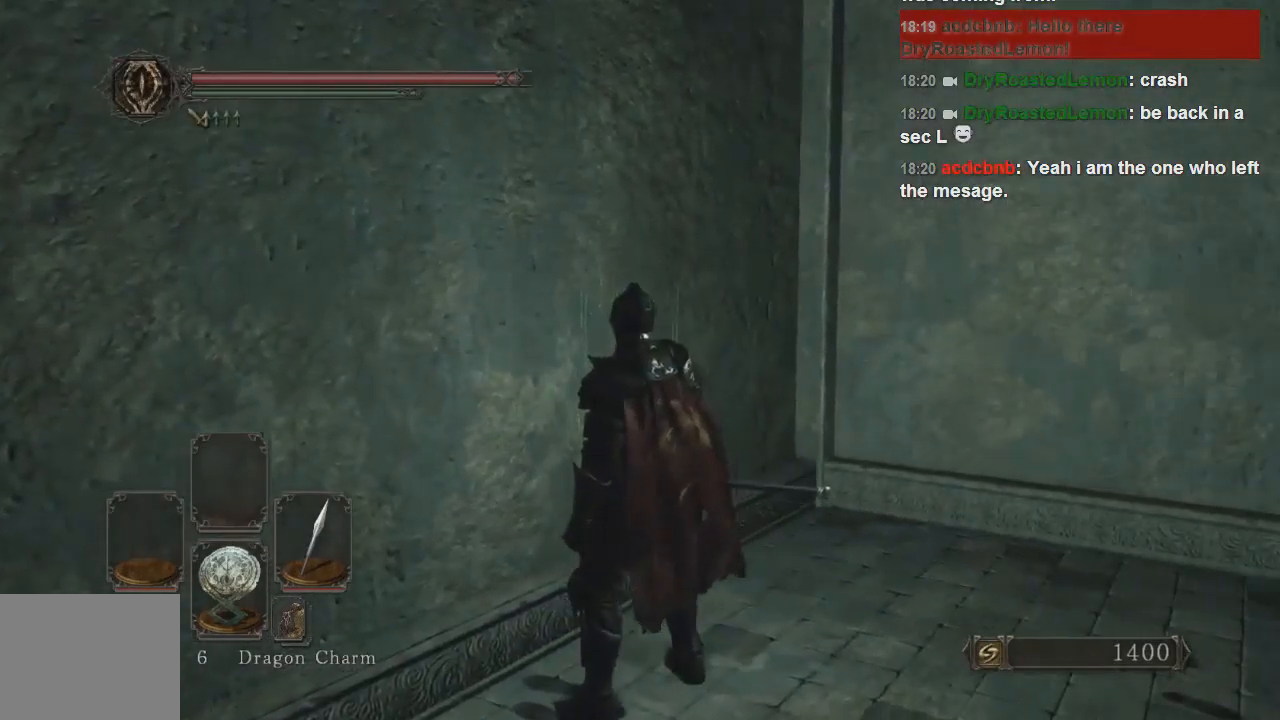
{"dt_ms": 500, "buttons": [], "left_stick": "up-right", "right_stick": "center", "events": [[67, "L1", "down"], [167, "L1", "up"], [333, "left_stick", "up"], [500, "left_stick", "up-right"]]}
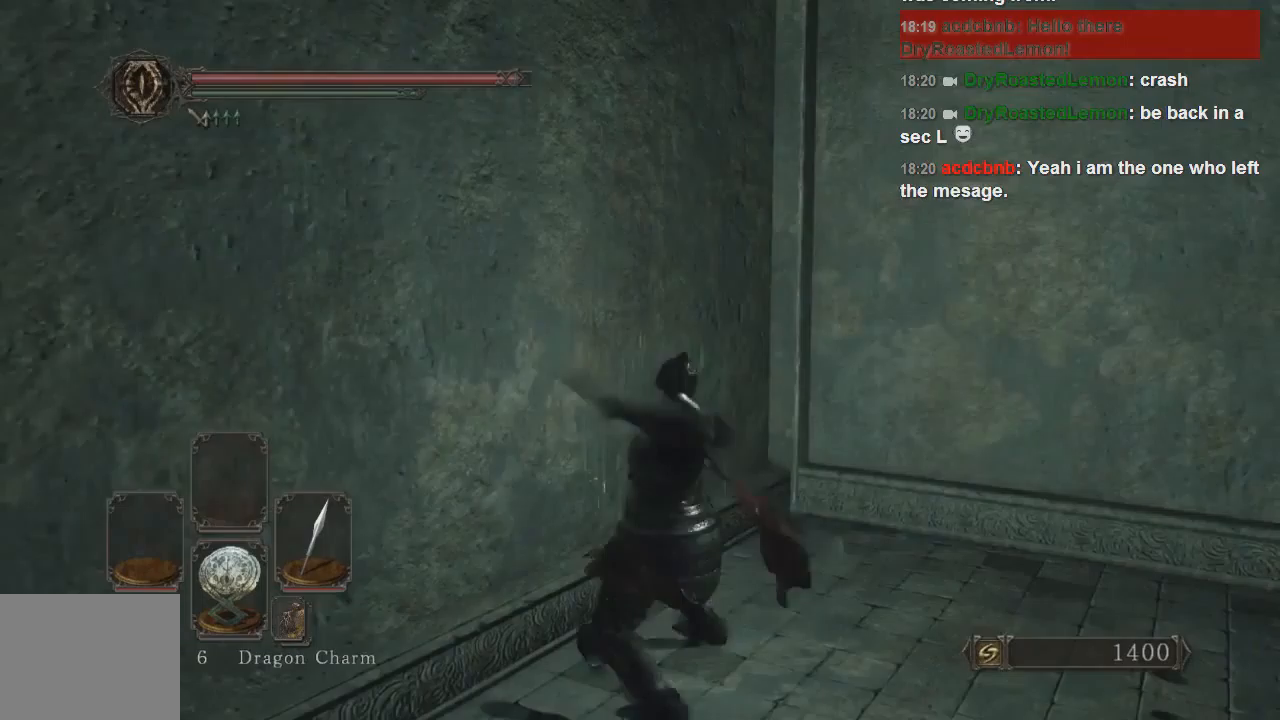
{"dt_ms": 500, "buttons": [], "left_stick": "up-right", "right_stick": "right", "events": [[367, "right_stick", "right"]]}
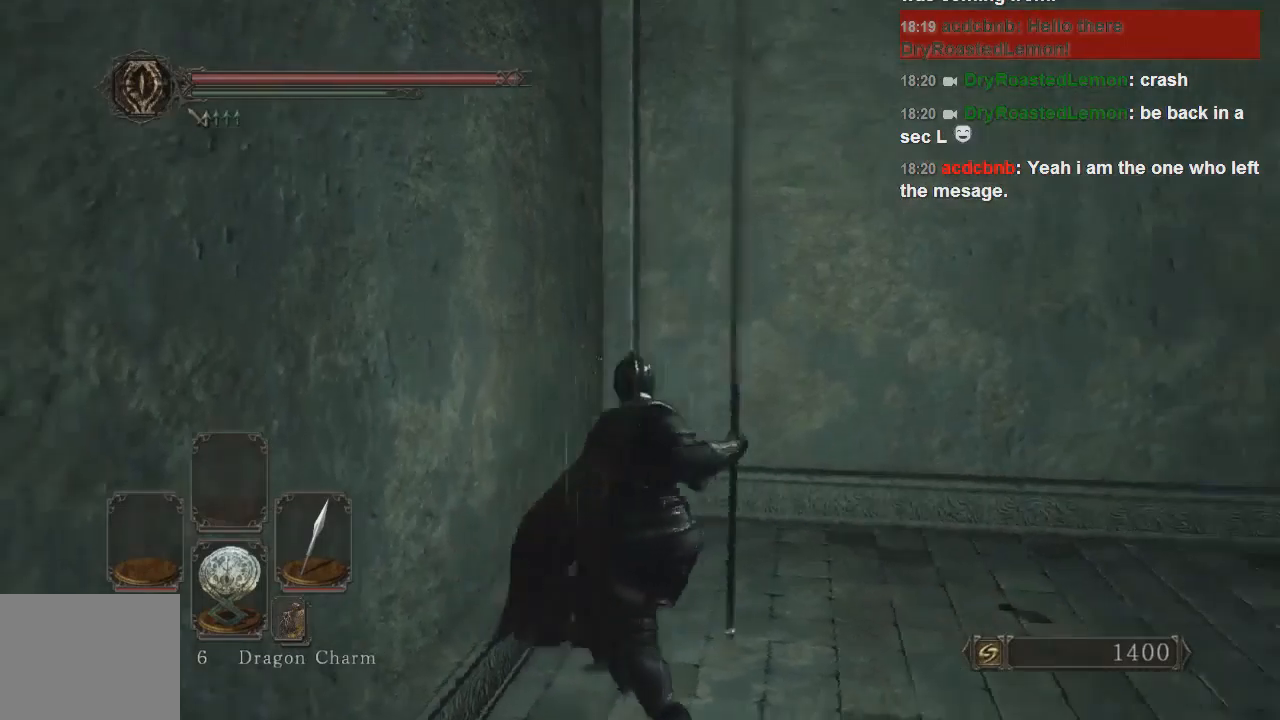
{"dt_ms": 500, "buttons": [], "left_stick": "up-right", "right_stick": "center", "events": [[100, "right_stick", "center"]]}
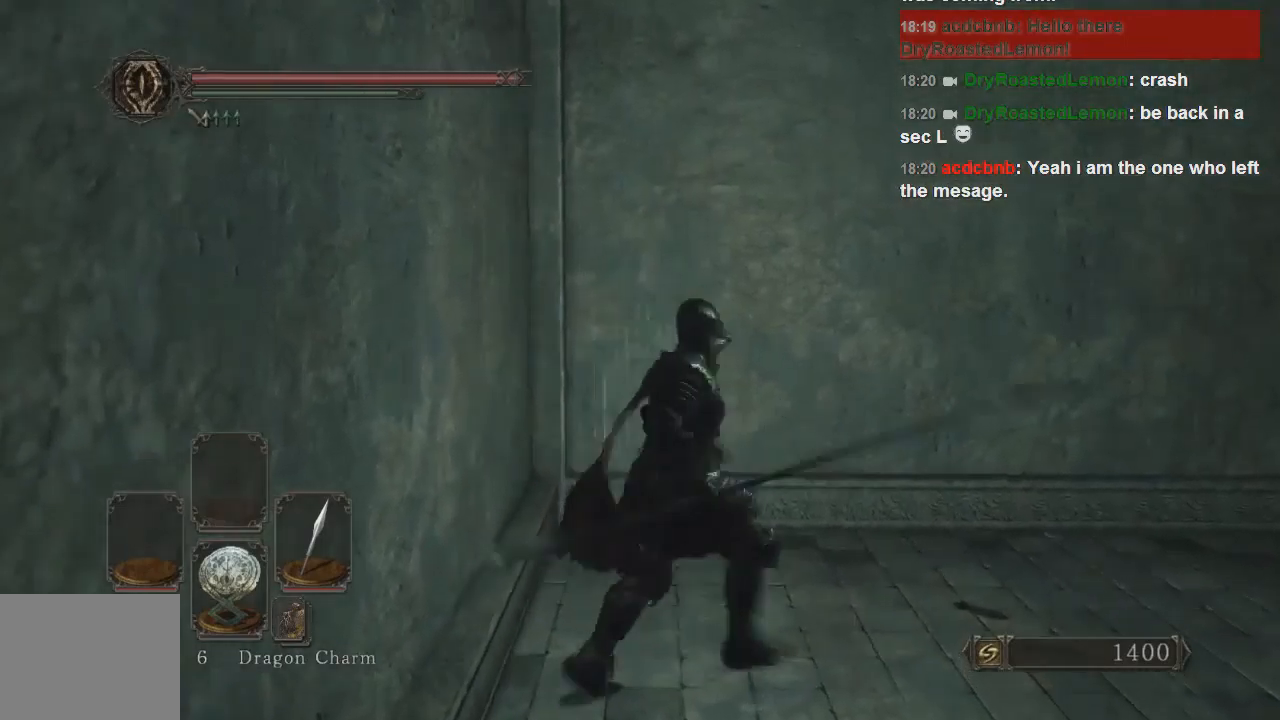
{"dt_ms": 500, "buttons": ["L1"], "left_stick": "up-right", "right_stick": "center", "events": [[200, "right_stick", "right"], [333, "right_stick", "center"], [500, "L1", "down"]]}
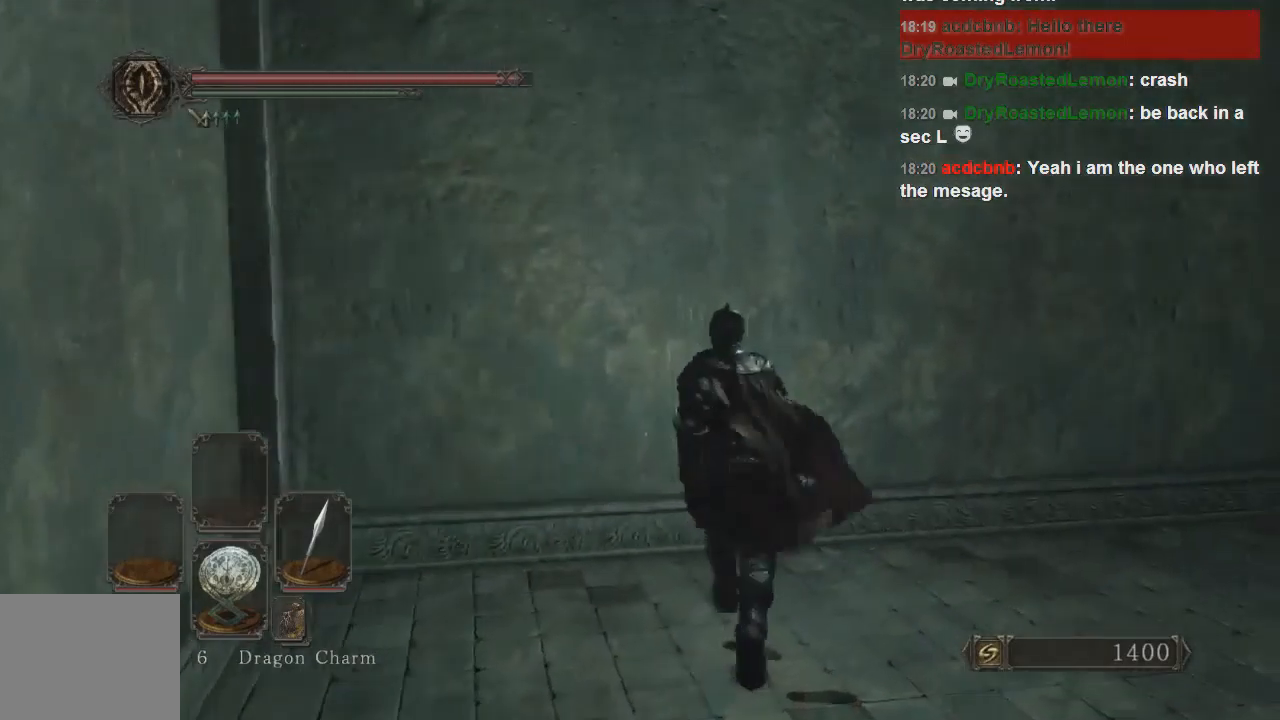
{"dt_ms": 500, "buttons": [], "left_stick": "up-right", "right_stick": "right", "events": [[100, "L1", "up"], [100, "left_stick", "up"], [300, "right_stick", "right"], [400, "left_stick", "up-right"]]}
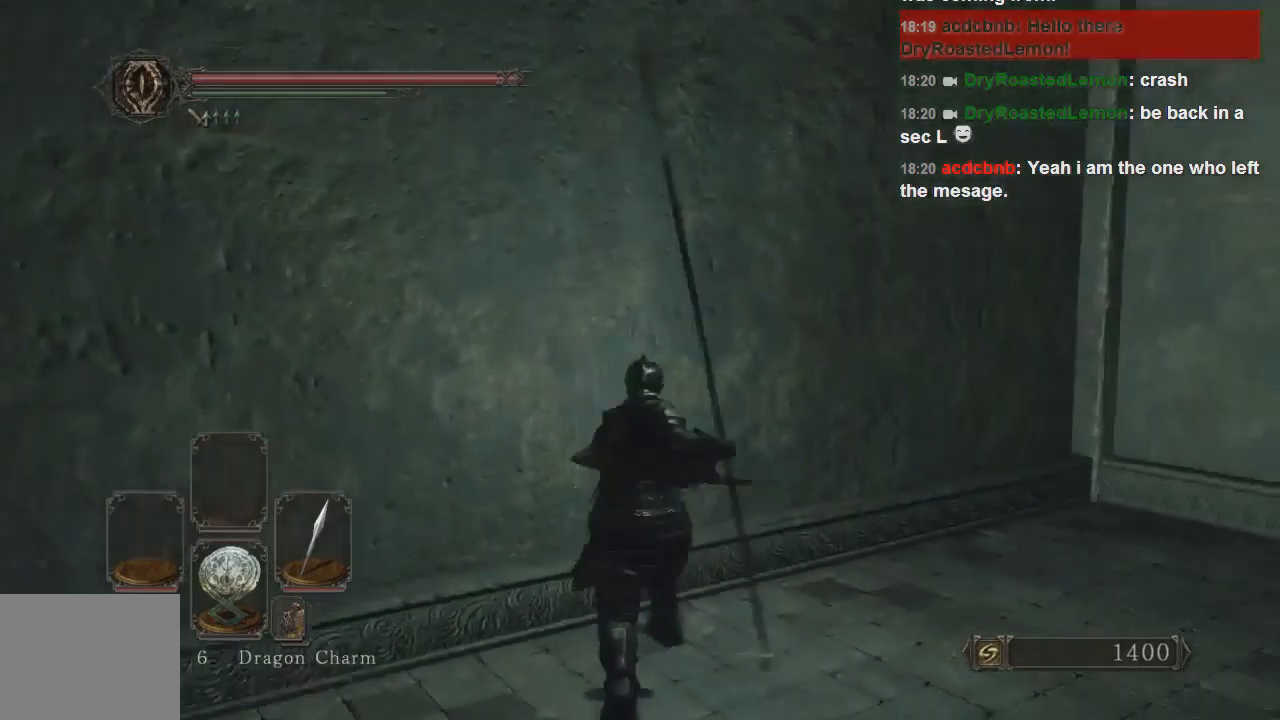
{"dt_ms": 500, "buttons": ["CIRCLE"], "left_stick": "up-right", "right_stick": "center", "events": [[500, "CIRCLE", "down"], [500, "right_stick", "center"]]}
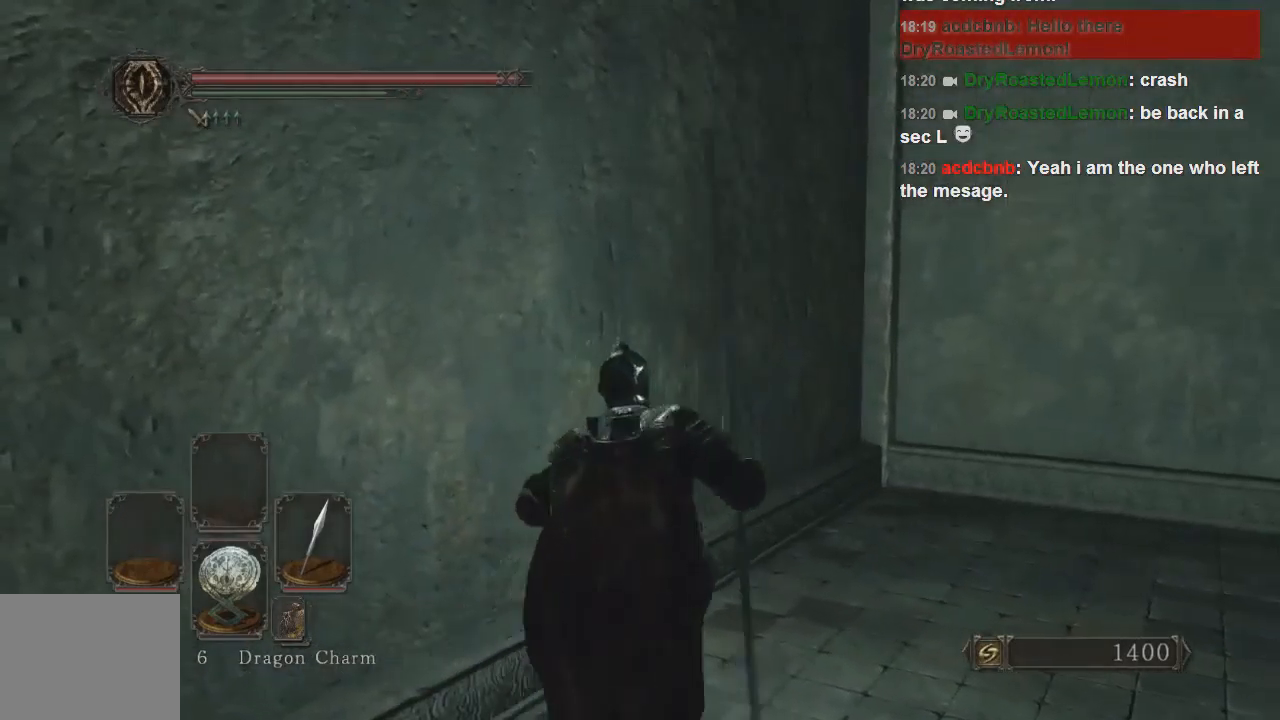
{"dt_ms": 500, "buttons": ["CIRCLE"], "left_stick": "up-right", "right_stick": "center", "events": []}
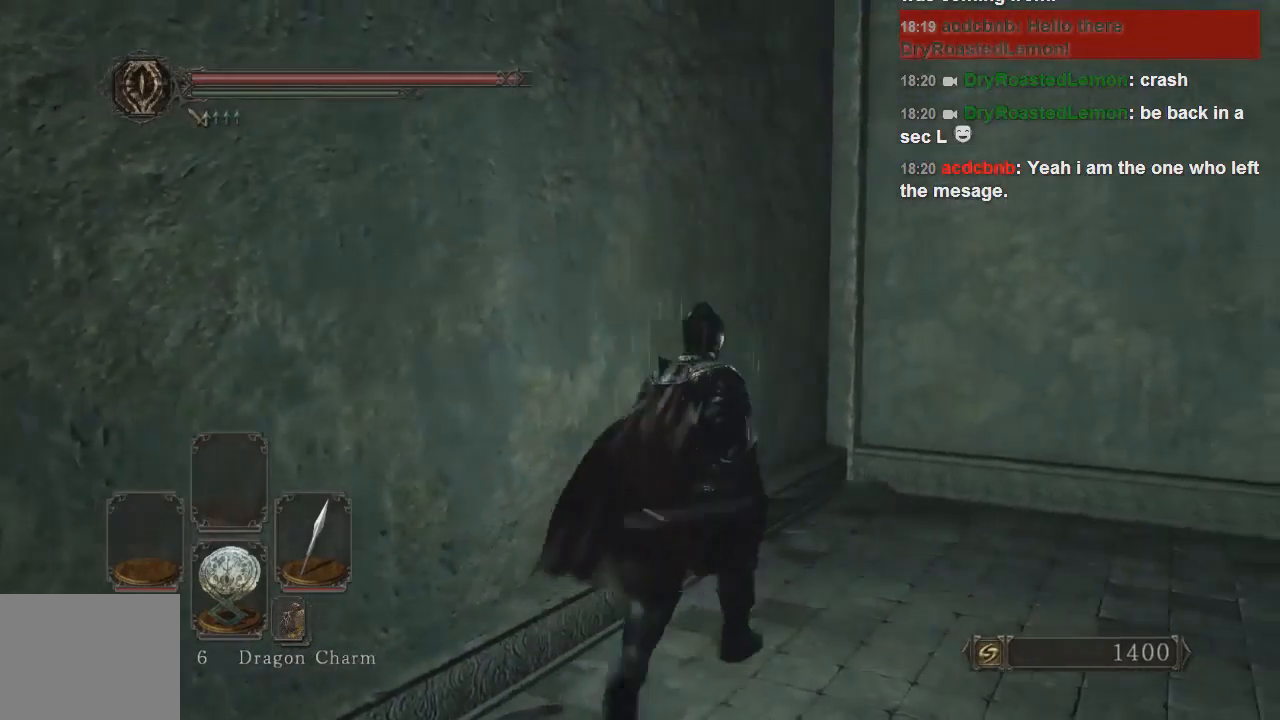
{"dt_ms": 500, "buttons": ["CIRCLE"], "left_stick": "up-right", "right_stick": "center", "events": []}
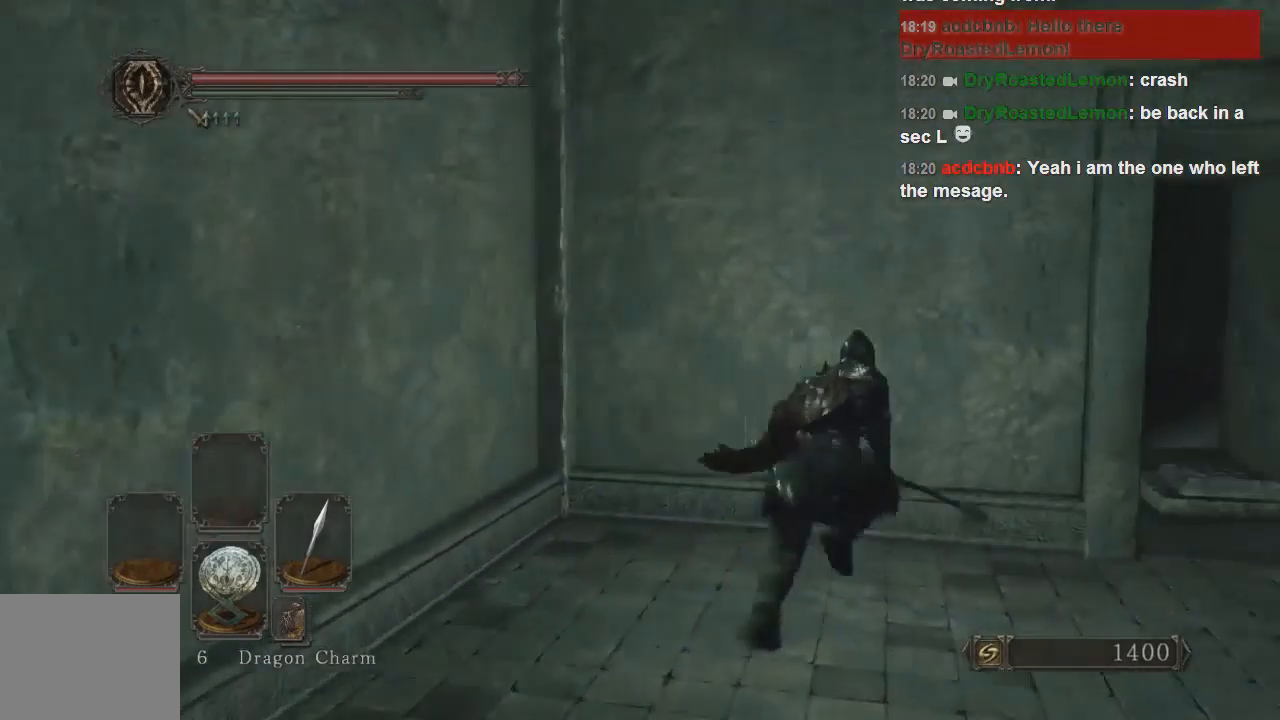
{"dt_ms": 500, "buttons": [], "left_stick": "up-right", "right_stick": "right", "events": [[67, "CIRCLE", "up"], [233, "right_stick", "right"]]}
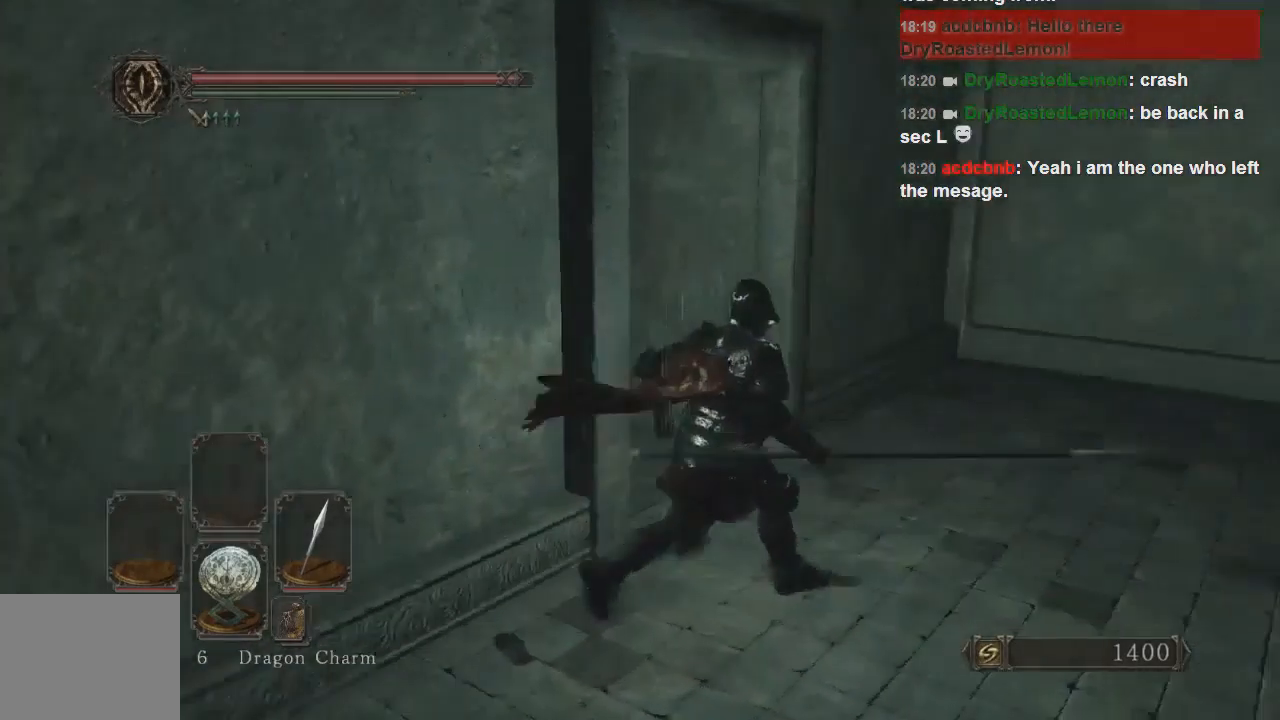
{"dt_ms": 500, "buttons": ["CIRCLE"], "left_stick": "up-right", "right_stick": "center", "events": [[167, "right_stick", "center"], [233, "CIRCLE", "down"]]}